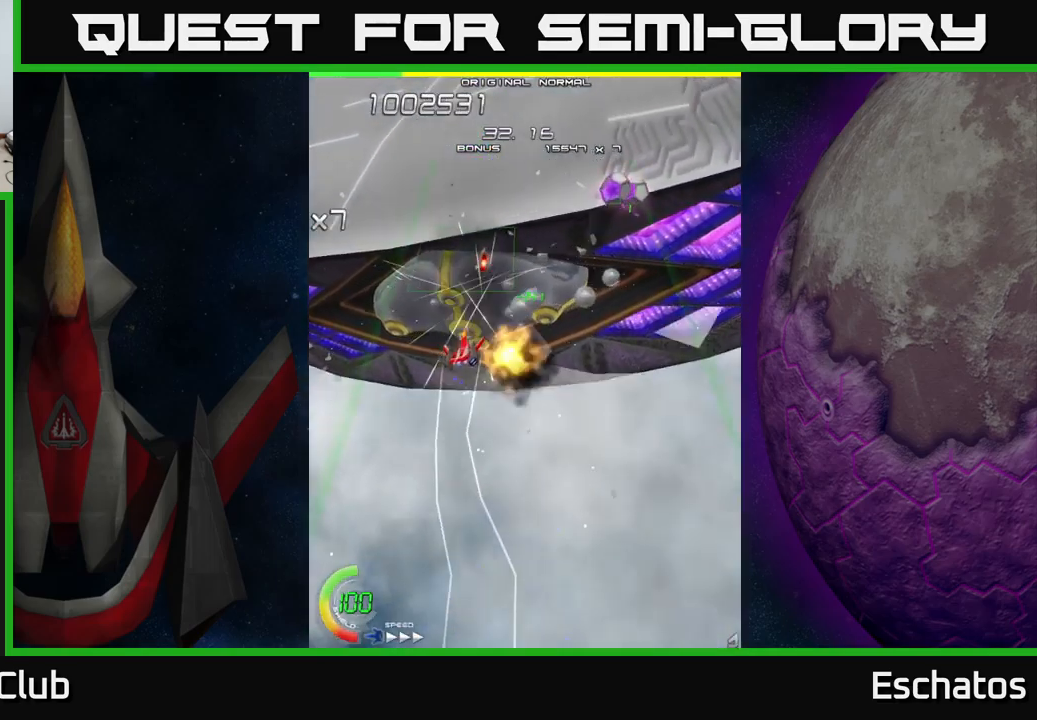
Gameplay with a controller (Xbox layout); each line is a JSON object with the inputs held at the frame after it. "events" lists button and stick changes between this image and that frame as [ms after this image, input, new state], when the widget could be followed in between. Not read: L1.
{"buttons": ["X", "DPAD_DOWN", "DPAD_RIGHT"], "left_stick": "center", "right_stick": "center", "events": [[67, "DPAD_LEFT", "down"], [100, "DPAD_DOWN", "down"], [133, "DPAD_DOWN", "up"], [183, "DPAD_LEFT", "up"], [283, "DPAD_LEFT", "down"], [467, "DPAD_LEFT", "up"], [483, "DPAD_DOWN", "down"], [500, "DPAD_RIGHT", "down"]]}
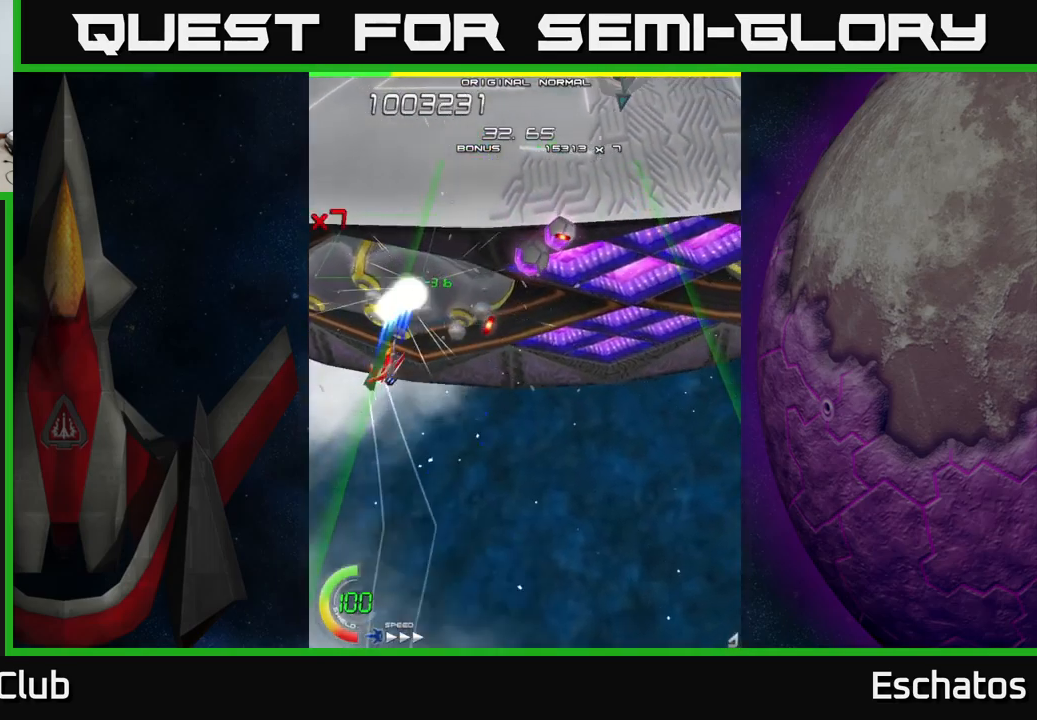
{"buttons": ["X", "DPAD_RIGHT"], "left_stick": "center", "right_stick": "center", "events": [[467, "DPAD_DOWN", "up"]]}
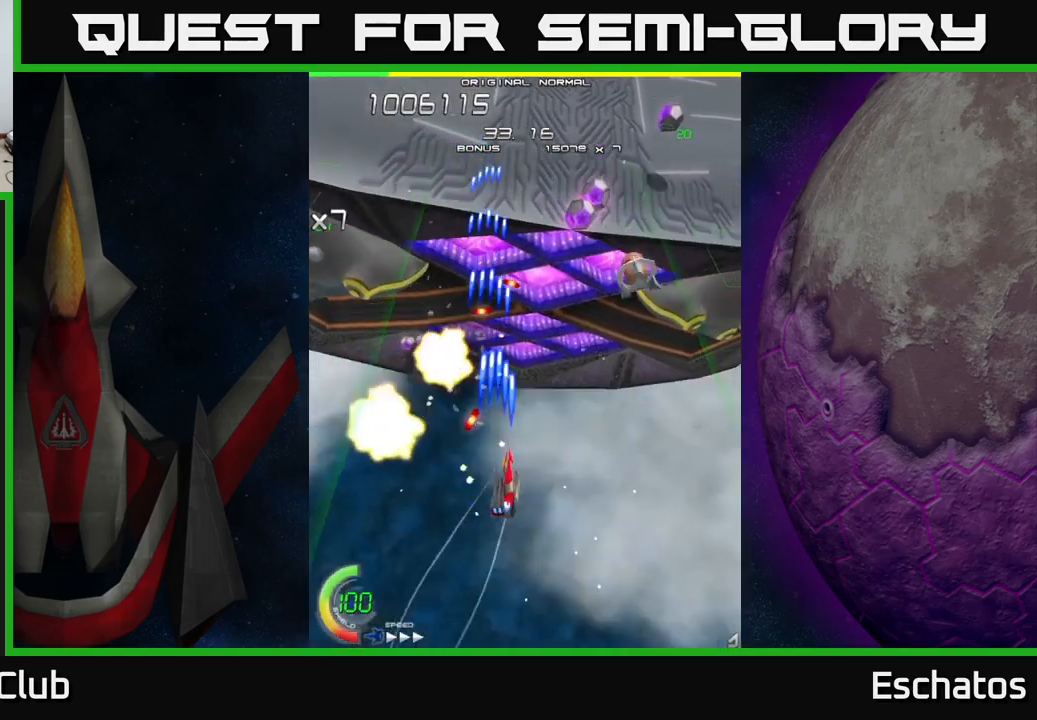
{"buttons": ["X", "DPAD_LEFT"], "left_stick": "center", "right_stick": "center", "events": [[100, "DPAD_UP", "down"], [417, "DPAD_RIGHT", "up"], [417, "DPAD_UP", "up"], [450, "DPAD_LEFT", "down"]]}
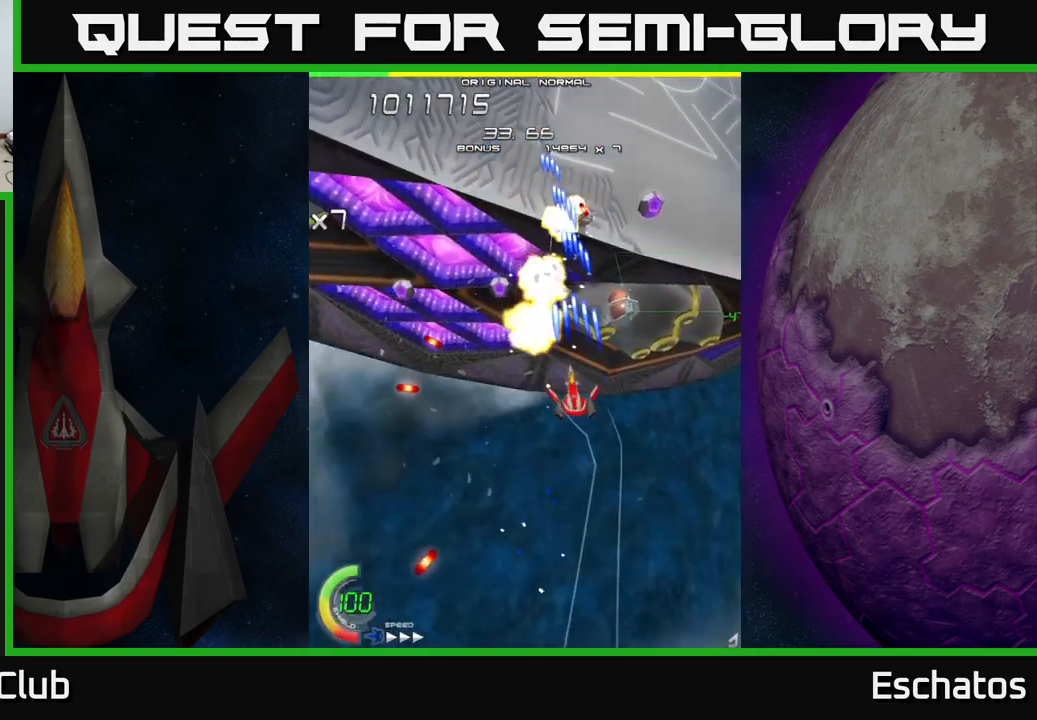
{"buttons": ["X", "DPAD_LEFT"], "left_stick": "center", "right_stick": "center", "events": [[200, "DPAD_DOWN", "down"], [217, "DPAD_LEFT", "up"], [267, "DPAD_RIGHT", "down"], [333, "DPAD_DOWN", "up"], [333, "DPAD_RIGHT", "up"], [367, "DPAD_LEFT", "down"]]}
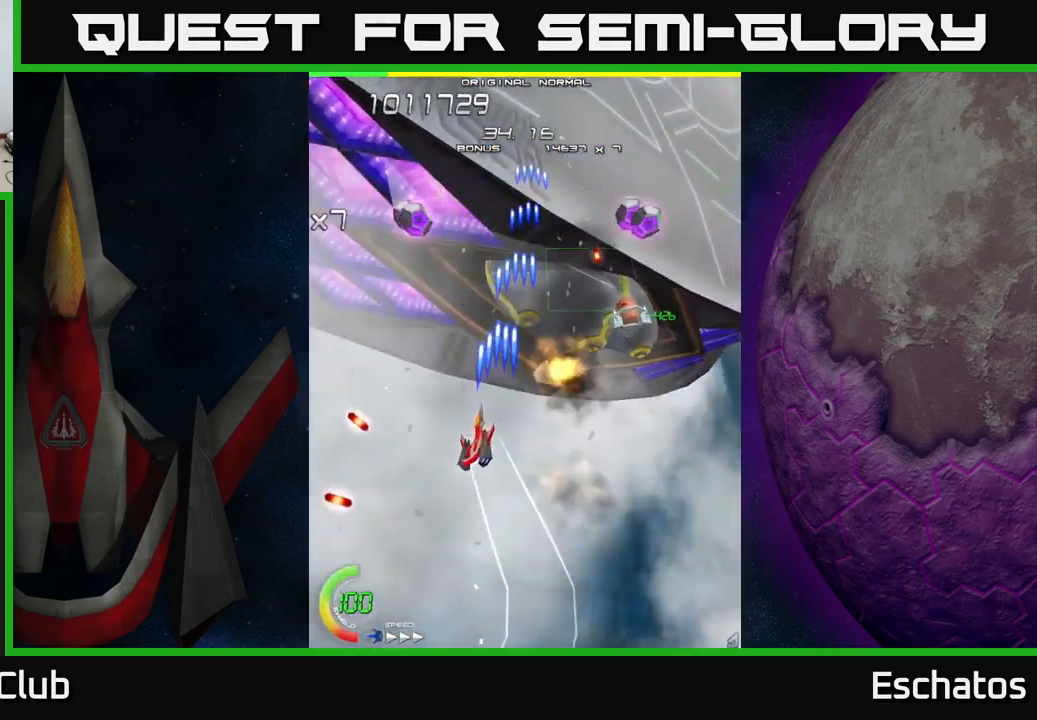
{"buttons": ["X", "DPAD_LEFT"], "left_stick": "center", "right_stick": "center", "events": [[67, "DPAD_LEFT", "up"], [100, "DPAD_DOWN", "down"], [100, "DPAD_RIGHT", "down"], [117, "DPAD_DOWN", "up"], [150, "DPAD_DOWN", "down"], [183, "DPAD_DOWN", "up"], [383, "DPAD_RIGHT", "up"], [417, "DPAD_LEFT", "down"]]}
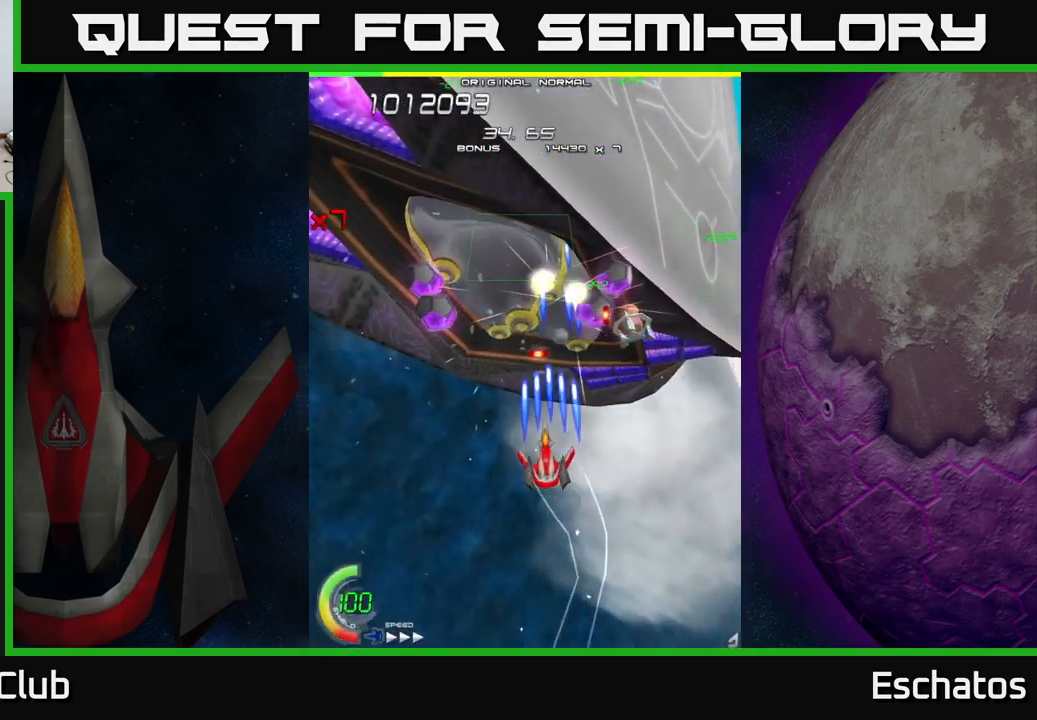
{"buttons": ["X", "DPAD_UP", "DPAD_RIGHT"], "left_stick": "center", "right_stick": "center", "events": [[17, "DPAD_DOWN", "down"], [100, "DPAD_LEFT", "up"], [133, "DPAD_LEFT", "down"], [233, "DPAD_LEFT", "up"], [383, "DPAD_DOWN", "up"], [433, "DPAD_RIGHT", "down"], [500, "DPAD_UP", "down"]]}
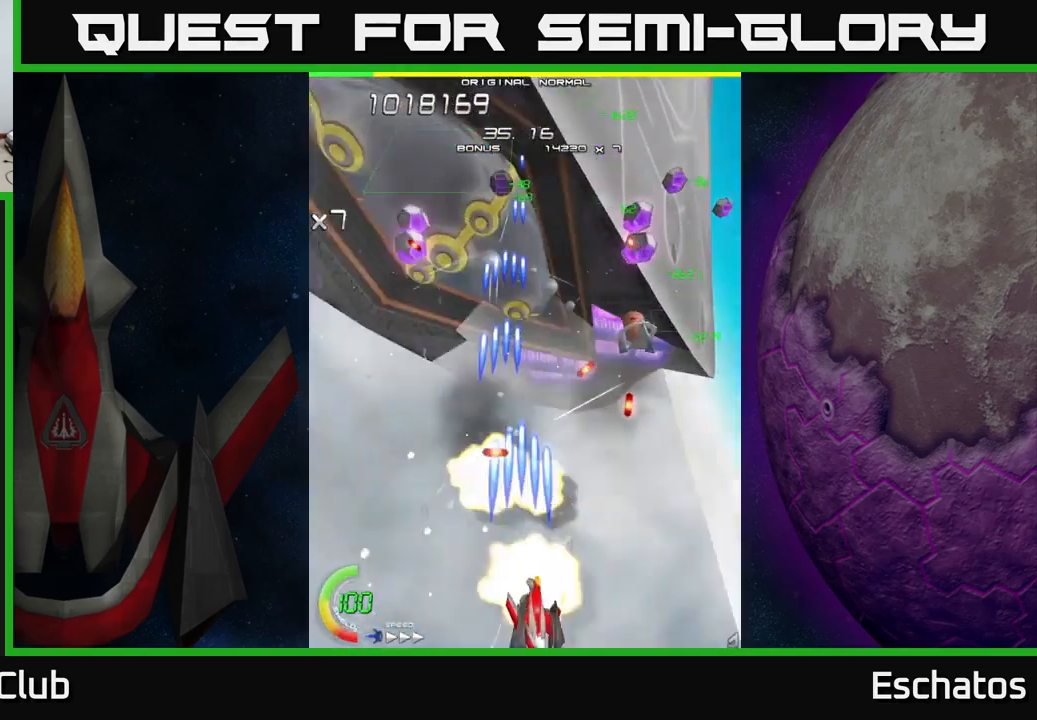
{"buttons": ["A", "DPAD_UP", "DPAD_LEFT"], "left_stick": "center", "right_stick": "center"}
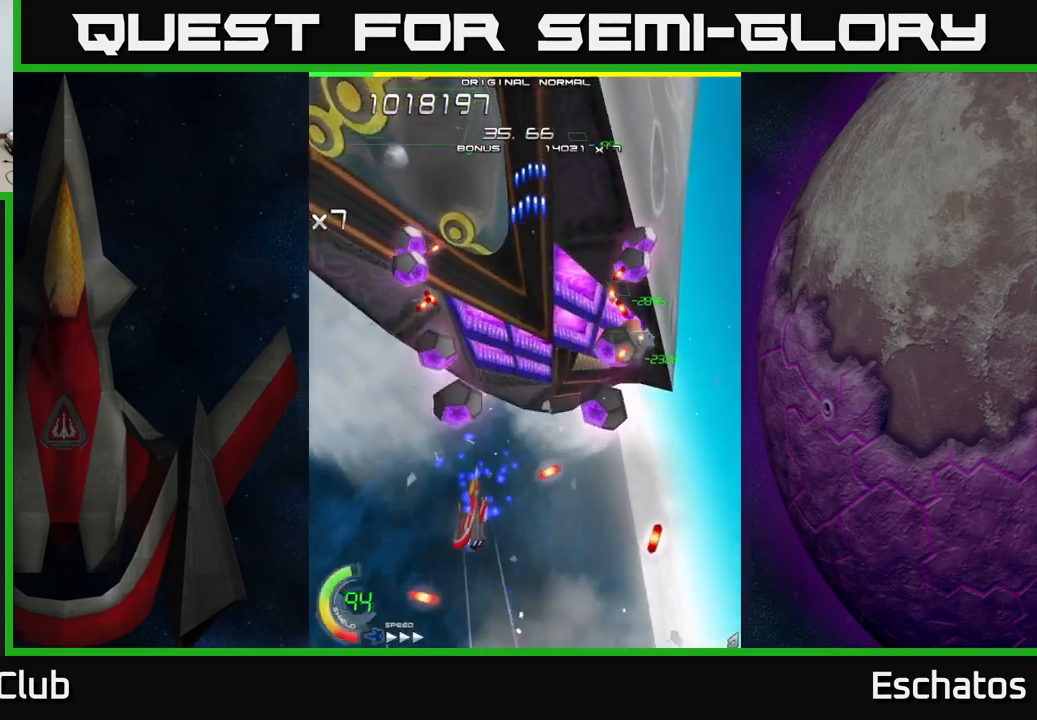
{"buttons": ["A"], "left_stick": "center", "right_stick": "center"}
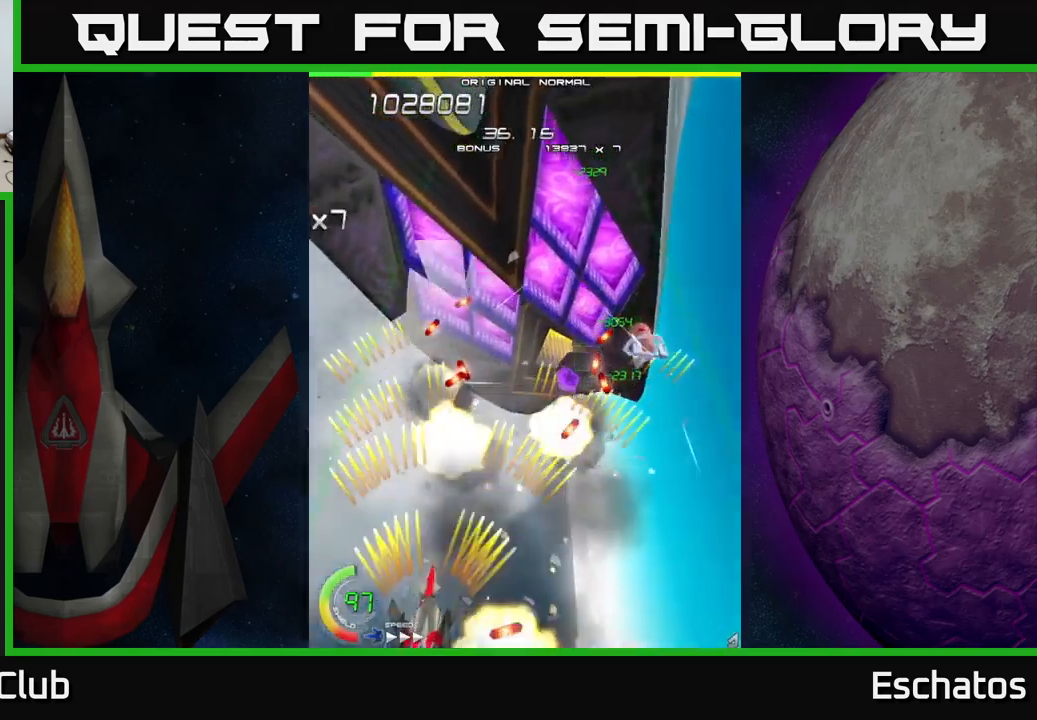
{"buttons": ["A", "DPAD_UP"], "left_stick": "center", "right_stick": "center", "events": [[34, "DPAD_LEFT", "down"], [134, "DPAD_LEFT", "up"], [300, "DPAD_UP", "down"], [317, "DPAD_LEFT", "down"], [467, "DPAD_LEFT", "up"]]}
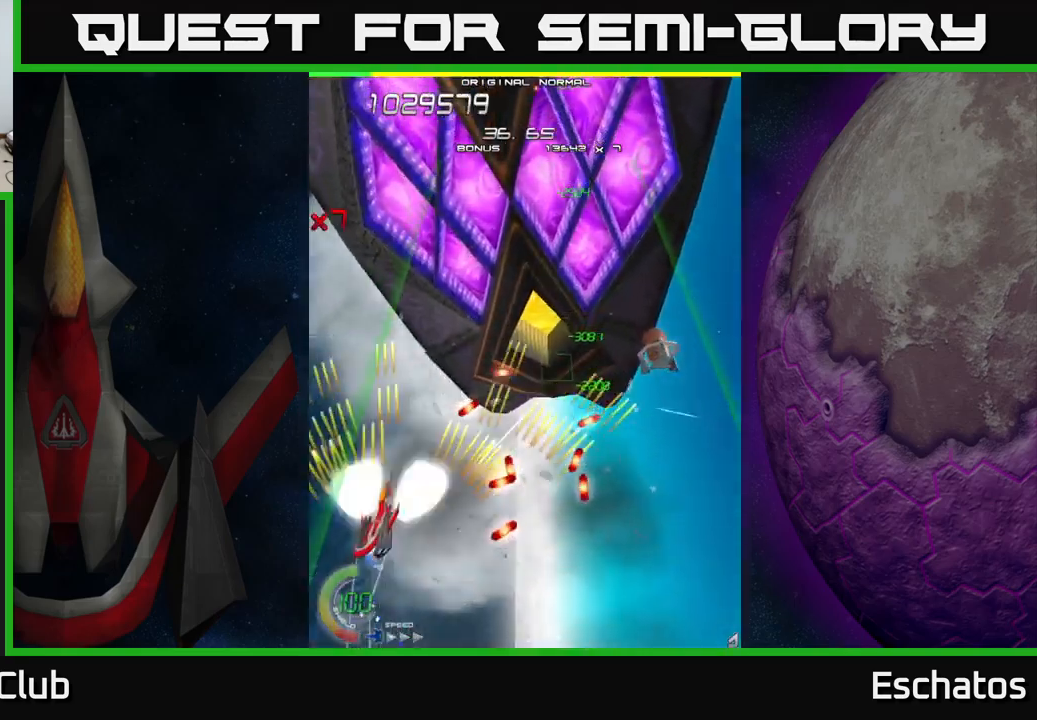
{"buttons": ["X", "DPAD_DOWN", "DPAD_RIGHT"], "left_stick": "center", "right_stick": "center", "events": [[17, "DPAD_RIGHT", "down"], [100, "DPAD_RIGHT", "up"], [200, "DPAD_RIGHT", "down"], [234, "X", "down"], [367, "A", "up"], [467, "DPAD_UP", "up"], [500, "DPAD_DOWN", "down"]]}
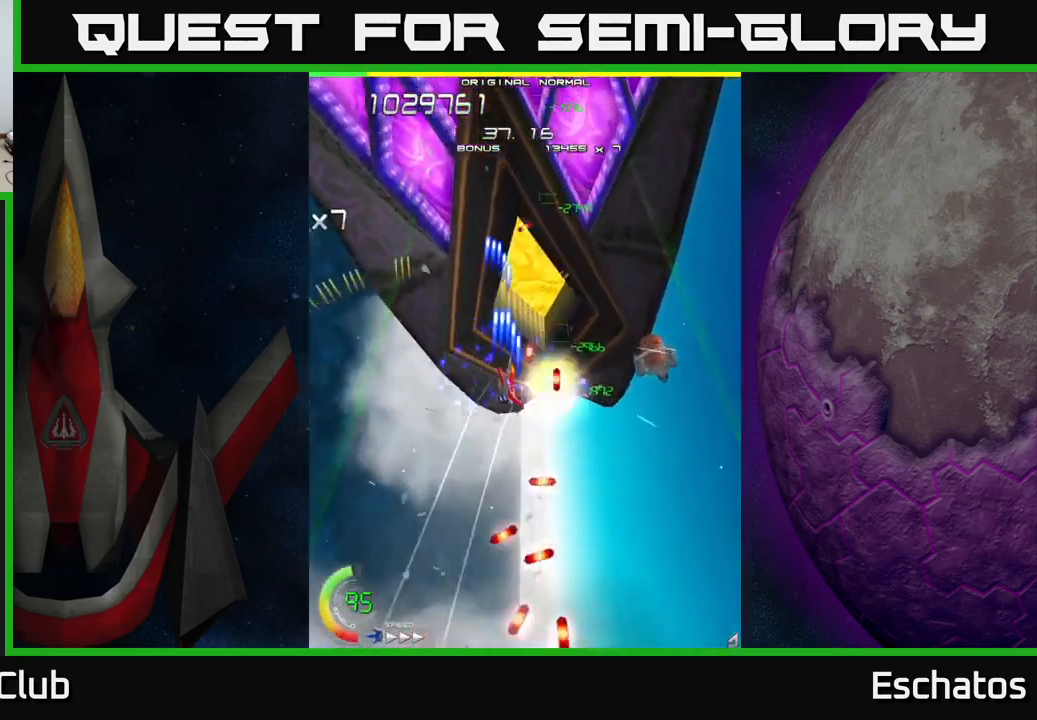
{"buttons": ["X", "DPAD_DOWN", "DPAD_RIGHT"], "left_stick": "center", "right_stick": "center", "events": [[150, "DPAD_DOWN", "up"], [200, "DPAD_RIGHT", "up"], [200, "DPAD_UP", "down"], [234, "DPAD_LEFT", "down"], [284, "DPAD_UP", "up"], [350, "DPAD_DOWN", "down"], [367, "DPAD_LEFT", "up"], [400, "DPAD_RIGHT", "down"]]}
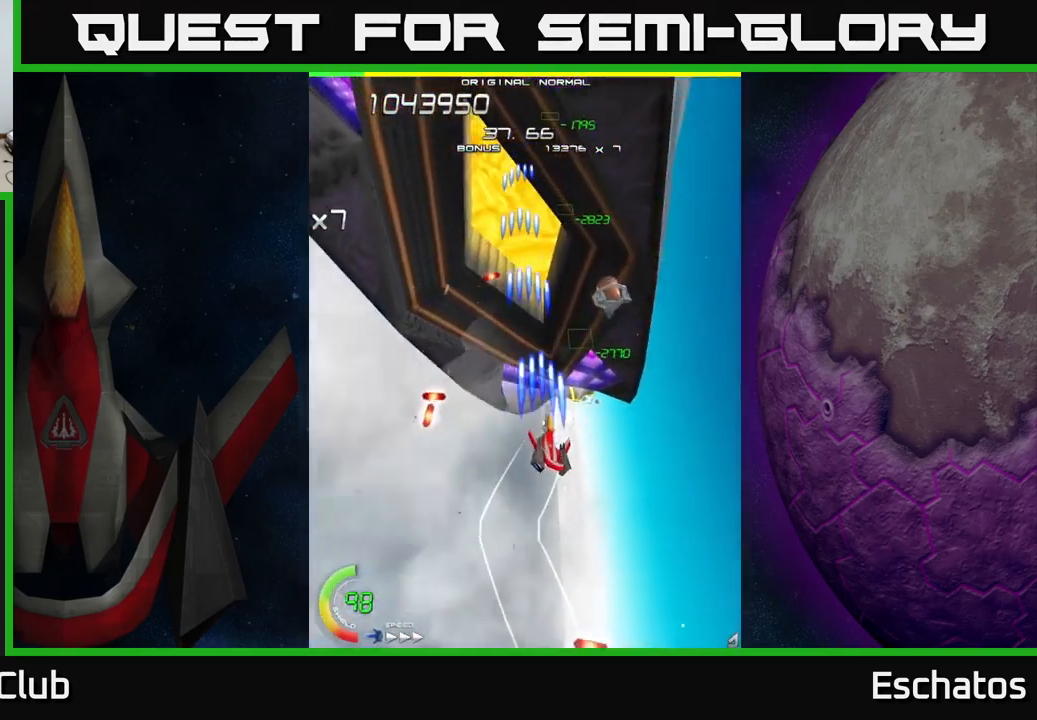
{"buttons": ["X", "DPAD_UP", "DPAD_RIGHT"], "left_stick": "center", "right_stick": "center", "events": [[34, "DPAD_RIGHT", "up"], [134, "DPAD_DOWN", "up"], [267, "DPAD_LEFT", "down"], [367, "DPAD_LEFT", "up"], [384, "DPAD_RIGHT", "down"], [384, "DPAD_UP", "down"]]}
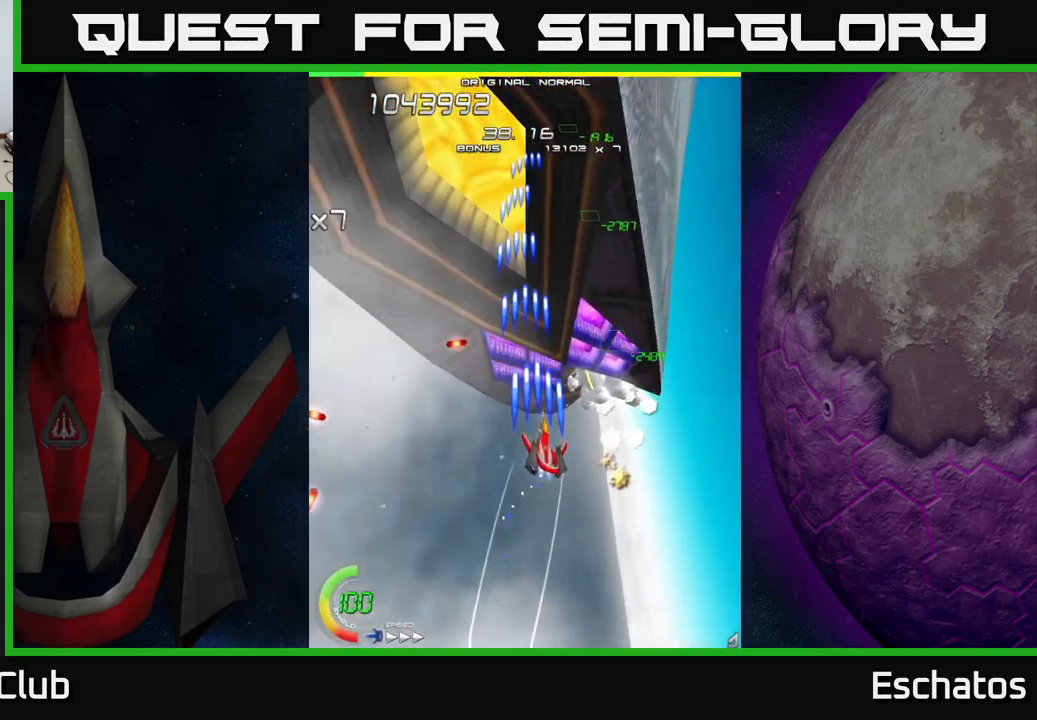
{"buttons": ["X", "DPAD_UP", "DPAD_RIGHT"], "left_stick": "center", "right_stick": "center", "events": [[67, "DPAD_RIGHT", "up"], [67, "DPAD_UP", "up"], [84, "DPAD_DOWN", "down"], [100, "DPAD_LEFT", "down"], [167, "DPAD_LEFT", "up"], [217, "DPAD_RIGHT", "down"], [317, "DPAD_DOWN", "up"], [500, "DPAD_UP", "down"]]}
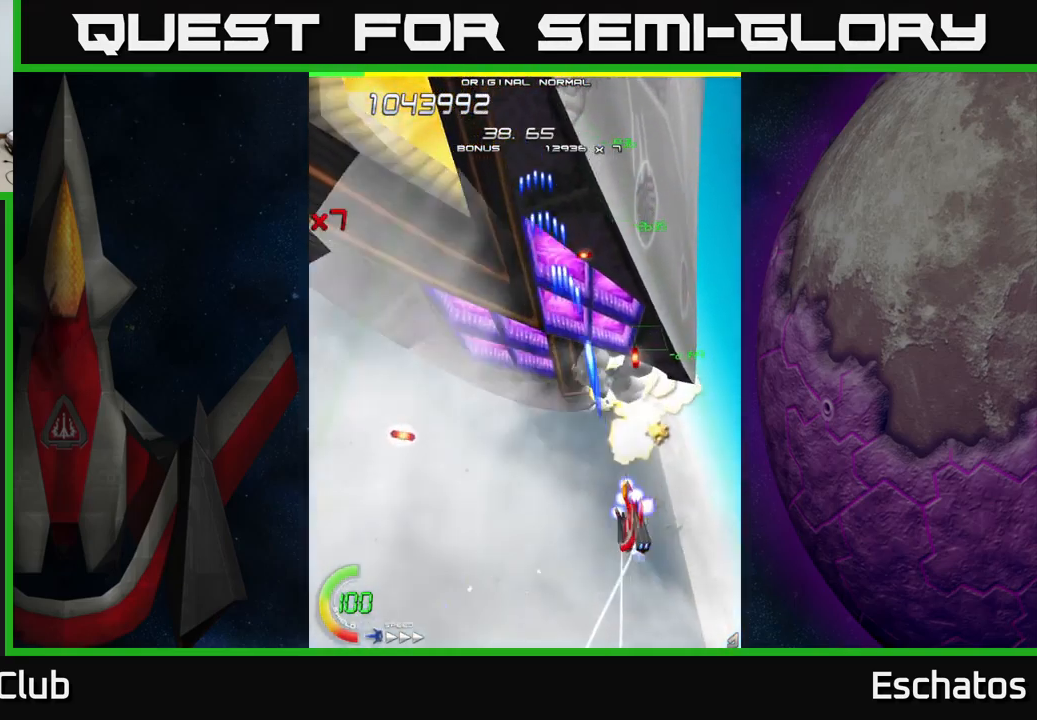
{"buttons": ["X", "DPAD_DOWN"], "left_stick": "center", "right_stick": "center", "events": [[34, "DPAD_RIGHT", "up"], [67, "DPAD_LEFT", "down"], [100, "DPAD_UP", "up"], [184, "DPAD_LEFT", "up"], [217, "DPAD_RIGHT", "down"], [284, "DPAD_RIGHT", "up"], [317, "DPAD_LEFT", "down"], [400, "DPAD_DOWN", "down"], [467, "DPAD_LEFT", "up"]]}
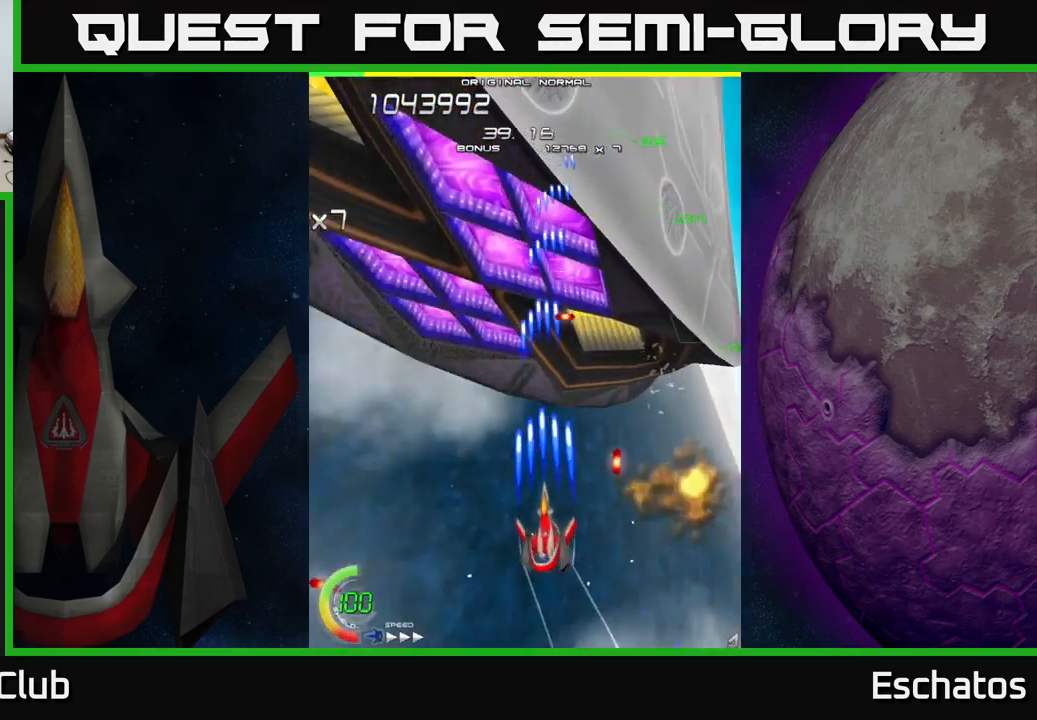
{"buttons": ["X", "DPAD_UP"], "left_stick": "center", "right_stick": "center", "events": [[34, "DPAD_LEFT", "down"], [50, "DPAD_DOWN", "up"], [134, "DPAD_UP", "down"], [384, "DPAD_LEFT", "up"]]}
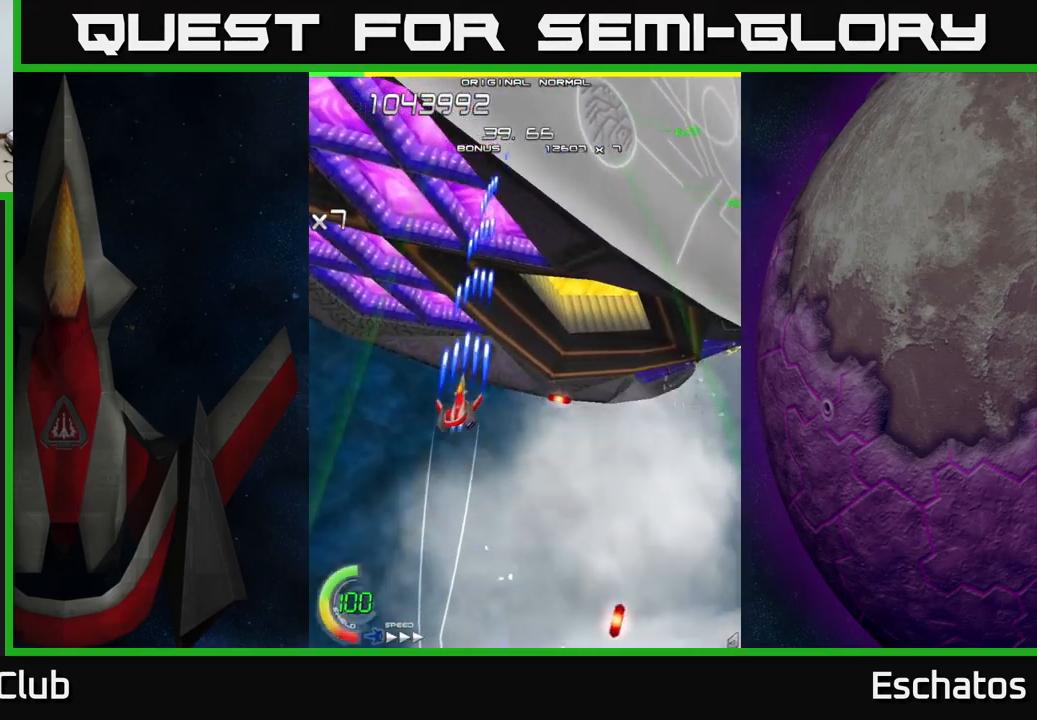
{"buttons": ["X", "DPAD_RIGHT"], "left_stick": "center", "right_stick": "center", "events": [[117, "DPAD_RIGHT", "down"], [167, "DPAD_UP", "up"], [300, "DPAD_DOWN", "down"], [467, "DPAD_DOWN", "up"]]}
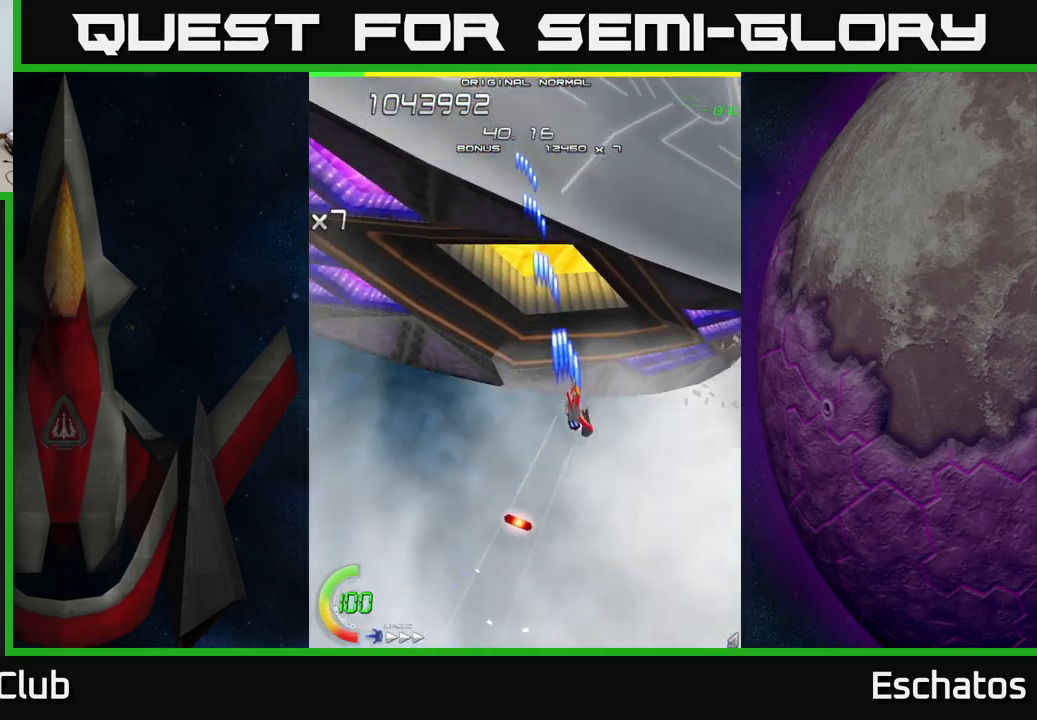
{"buttons": ["X", "DPAD_LEFT"], "left_stick": "center", "right_stick": "center", "events": [[84, "DPAD_DOWN", "down"], [134, "DPAD_RIGHT", "up"], [366, "DPAD_DOWN", "up"], [366, "DPAD_LEFT", "down"], [383, "DPAD_DOWN", "down"], [400, "DPAD_DOWN", "up"]]}
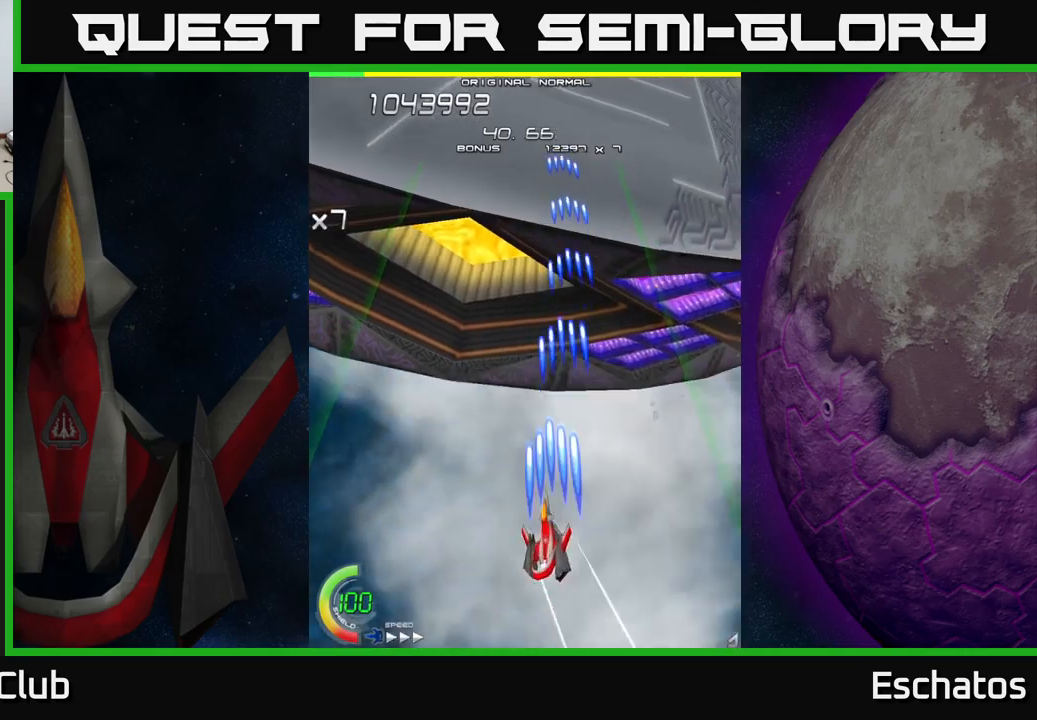
{"buttons": ["X", "DPAD_RIGHT"], "left_stick": "center", "right_stick": "center", "events": [[84, "DPAD_UP", "down"], [100, "DPAD_LEFT", "up"], [217, "DPAD_RIGHT", "down"], [350, "DPAD_UP", "up"]]}
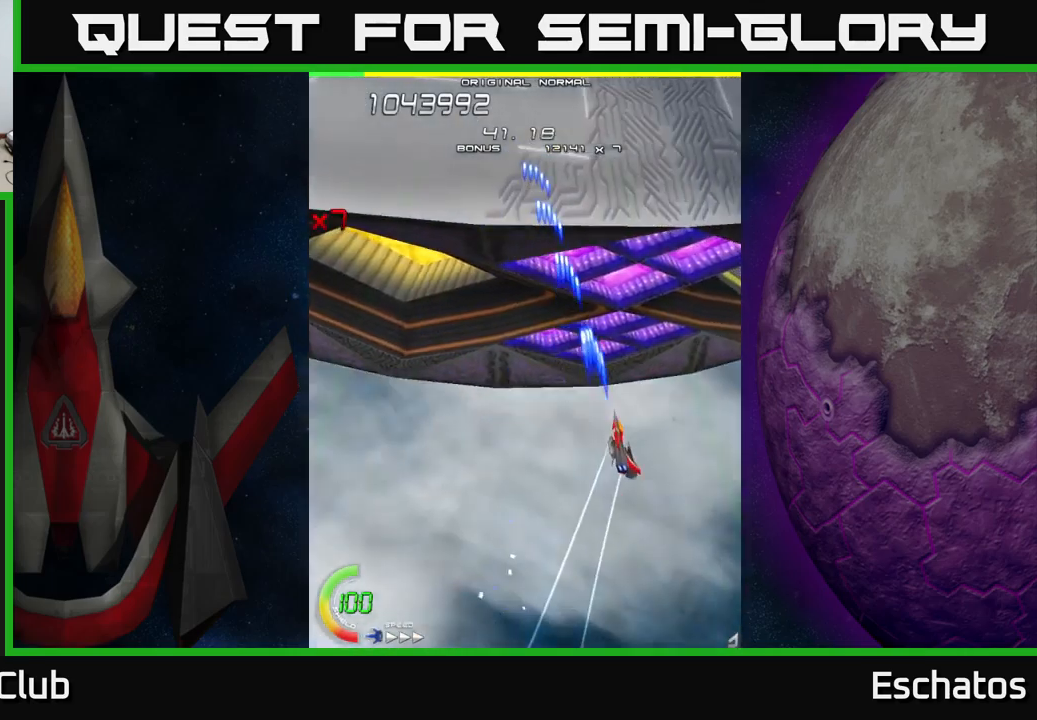
{"buttons": ["X", "DPAD_DOWN", "DPAD_RIGHT"], "left_stick": "center", "right_stick": "center", "events": [[84, "DPAD_RIGHT", "up"], [117, "DPAD_UP", "down"], [150, "DPAD_LEFT", "down"], [217, "DPAD_UP", "up"], [350, "DPAD_LEFT", "up"], [384, "DPAD_DOWN", "down"], [384, "DPAD_RIGHT", "down"]]}
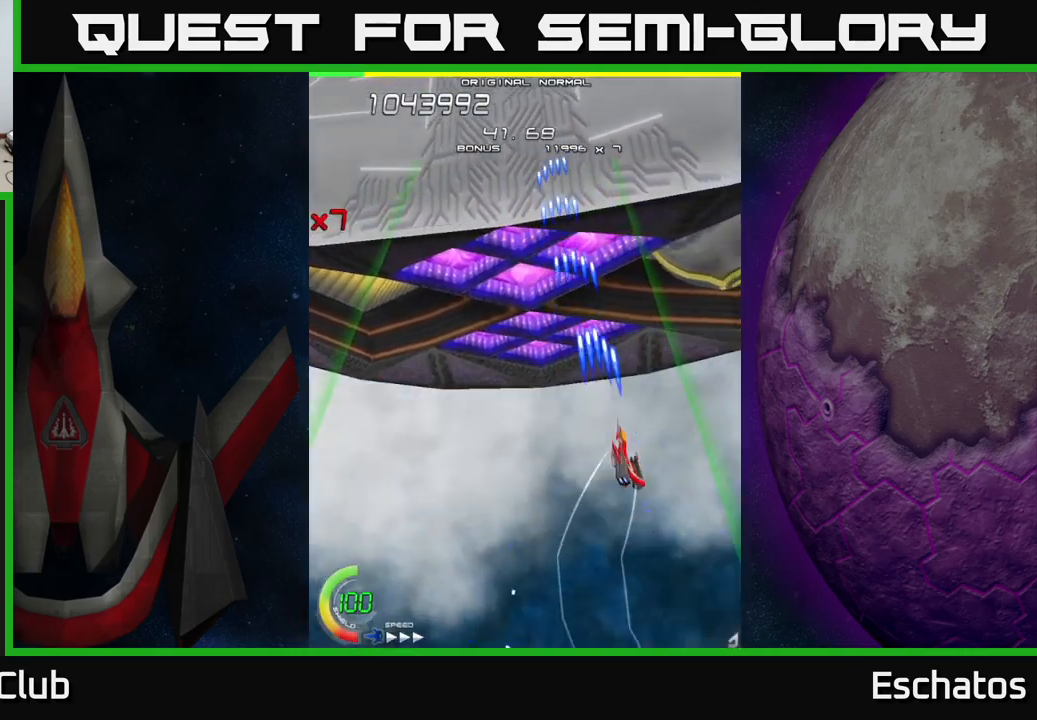
{"buttons": ["X", "DPAD_UP", "DPAD_RIGHT"], "left_stick": "center", "right_stick": "center", "events": [[34, "DPAD_RIGHT", "up"], [200, "DPAD_DOWN", "up"], [217, "DPAD_LEFT", "down"], [234, "DPAD_UP", "down"], [250, "DPAD_LEFT", "up"], [284, "DPAD_RIGHT", "down"]]}
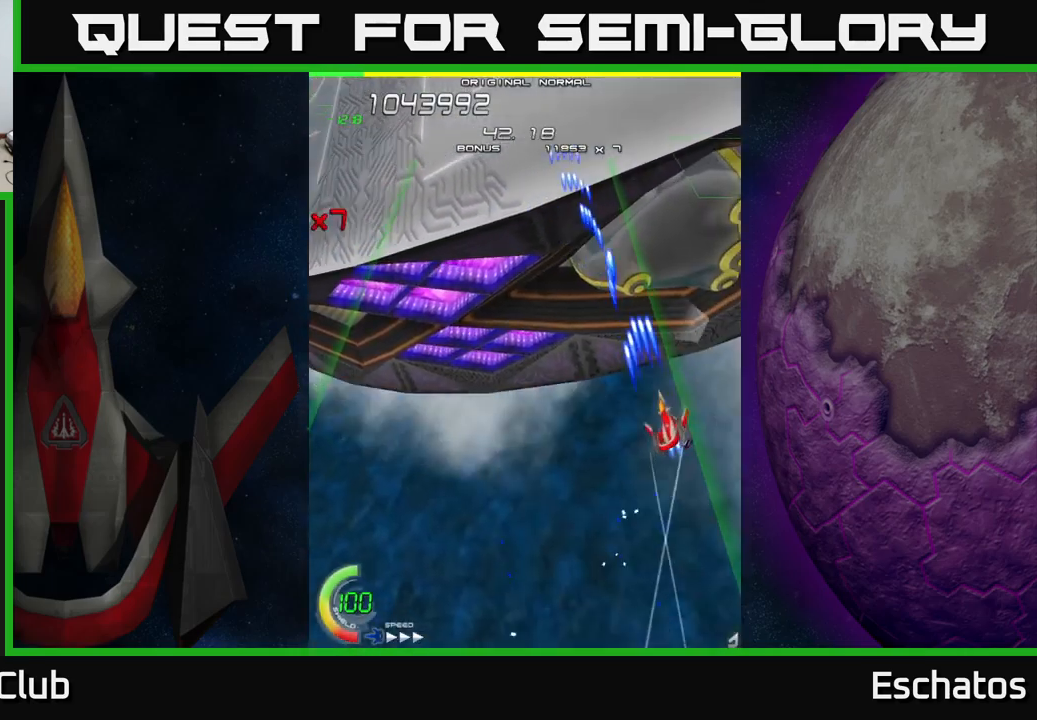
{"buttons": ["X"], "left_stick": "center", "right_stick": "center", "events": [[50, "DPAD_RIGHT", "up"], [100, "DPAD_LEFT", "down"], [200, "DPAD_LEFT", "up"], [334, "DPAD_UP", "up"]]}
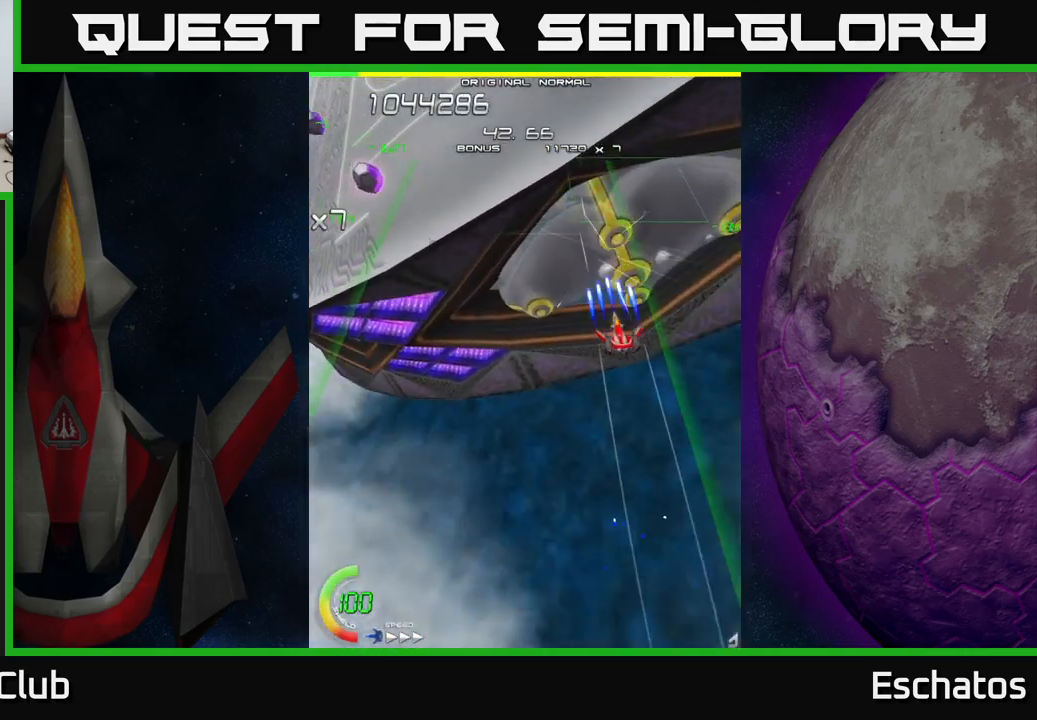
{"buttons": ["X", "DPAD_LEFT"], "left_stick": "center", "right_stick": "center", "events": [[117, "DPAD_LEFT", "down"], [184, "DPAD_UP", "down"], [350, "DPAD_UP", "up"]]}
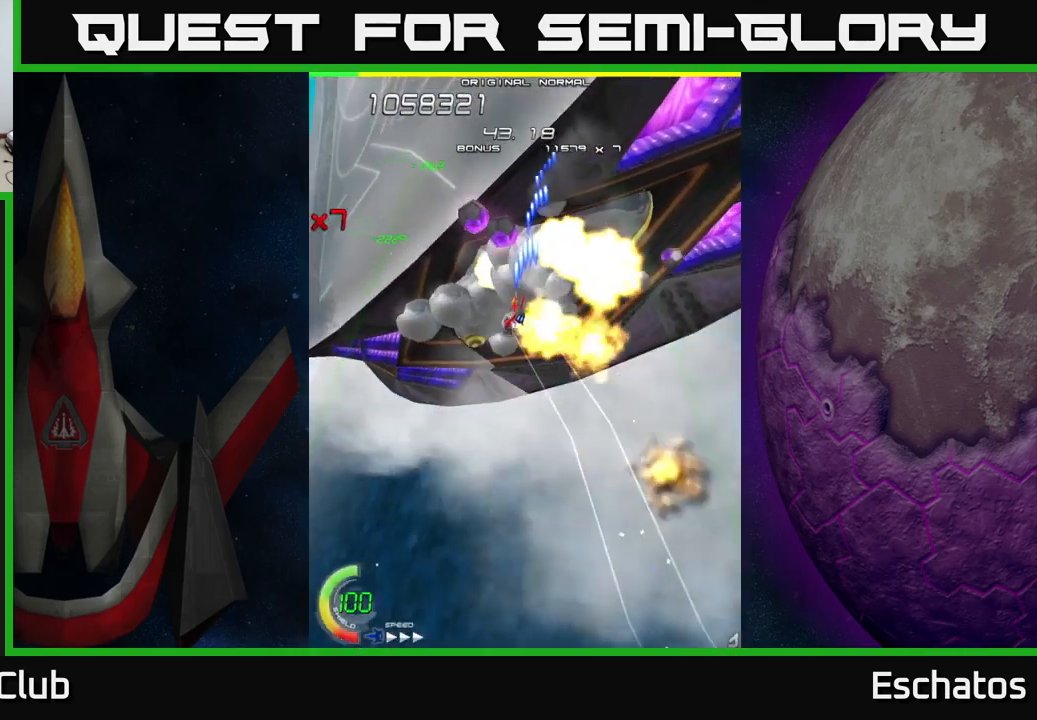
{"buttons": ["X", "DPAD_UP"], "left_stick": "center", "right_stick": "center", "events": [[34, "DPAD_LEFT", "up"], [84, "DPAD_DOWN", "down"], [400, "DPAD_DOWN", "up"], [400, "DPAD_RIGHT", "down"], [450, "DPAD_UP", "down"], [467, "DPAD_RIGHT", "up"]]}
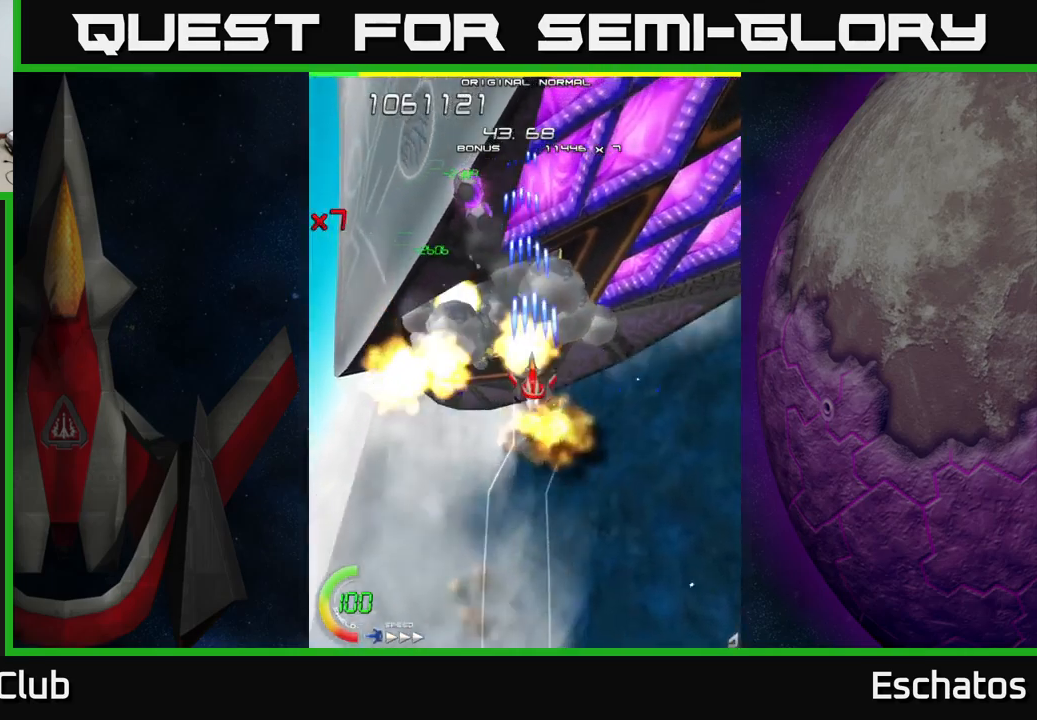
{"buttons": ["X", "DPAD_DOWN", "DPAD_RIGHT"], "left_stick": "center", "right_stick": "center", "events": [[17, "DPAD_LEFT", "down"], [250, "DPAD_UP", "up"], [334, "DPAD_DOWN", "down"], [350, "DPAD_LEFT", "up"], [417, "DPAD_RIGHT", "down"]]}
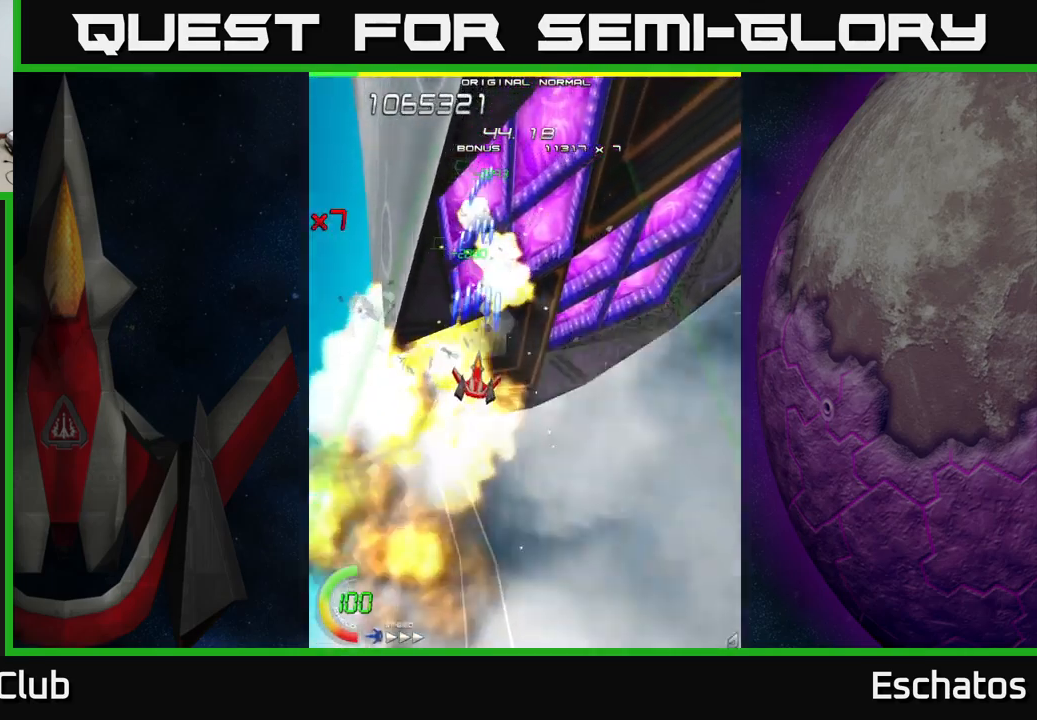
{"buttons": ["X", "DPAD_UP"], "left_stick": "center", "right_stick": "center", "events": [[167, "DPAD_RIGHT", "up"], [284, "DPAD_RIGHT", "down"], [317, "DPAD_DOWN", "up"], [450, "DPAD_UP", "down"], [484, "DPAD_RIGHT", "up"]]}
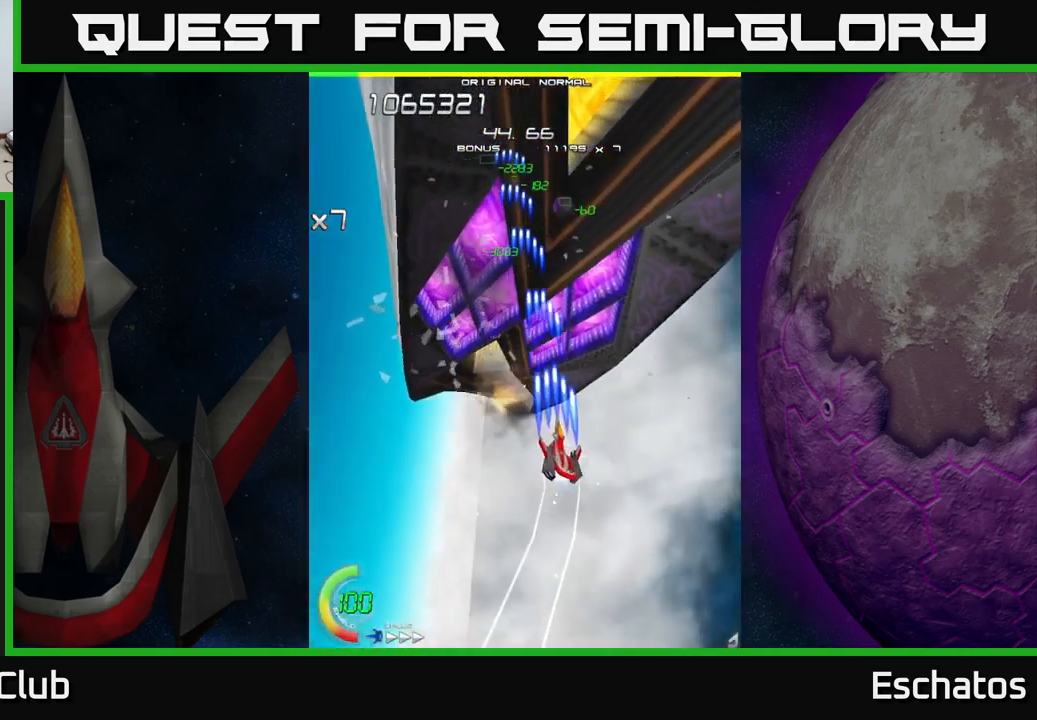
{"buttons": ["X"], "left_stick": "center", "right_stick": "center", "events": [[400, "DPAD_UP", "up"]]}
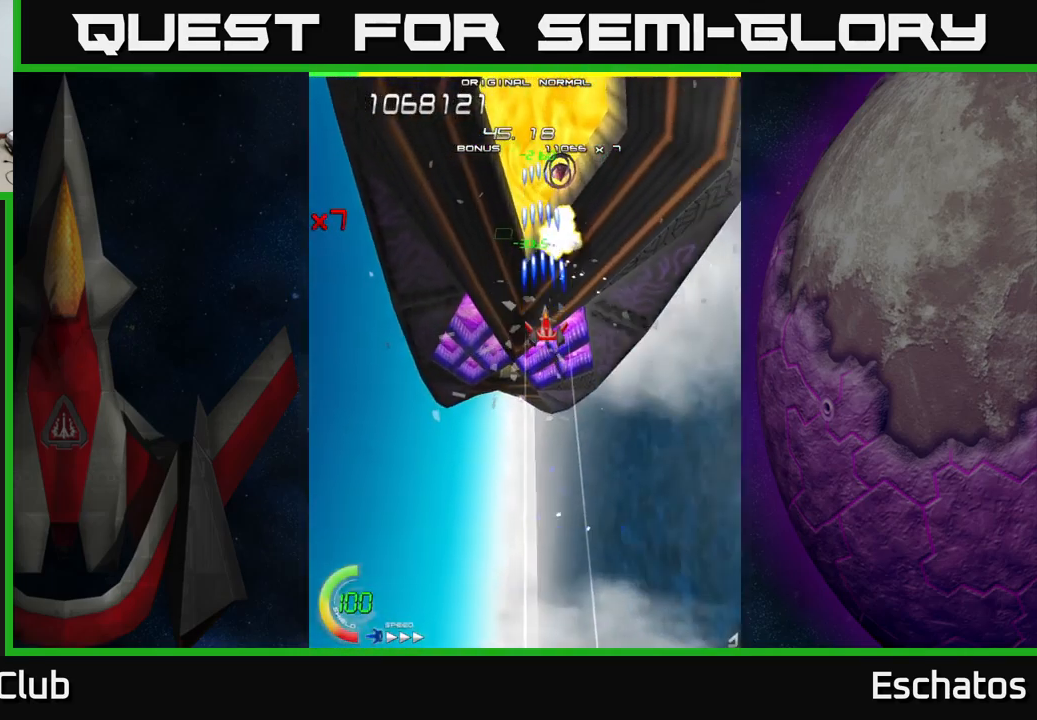
{"buttons": ["X", "DPAD_DOWN"], "left_stick": "center", "right_stick": "center", "events": [[284, "DPAD_RIGHT", "down"], [334, "DPAD_DOWN", "down"], [367, "DPAD_RIGHT", "up"]]}
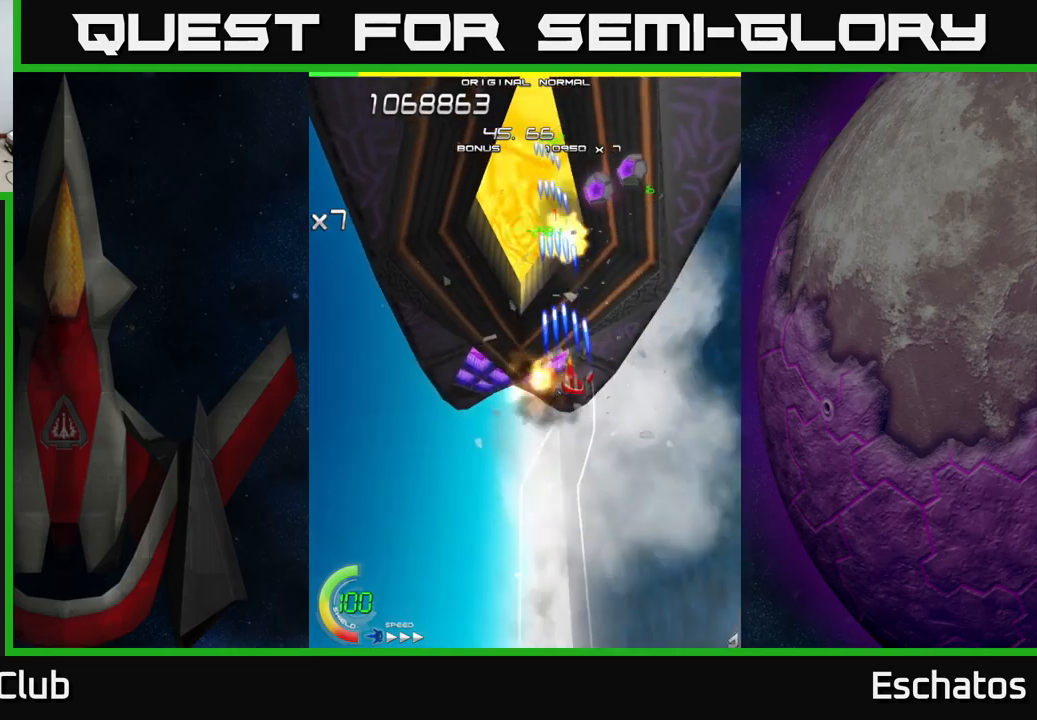
{"buttons": ["X", "DPAD_UP", "DPAD_LEFT"], "left_stick": "center", "right_stick": "center", "events": [[200, "DPAD_RIGHT", "down"], [233, "DPAD_DOWN", "up"], [283, "DPAD_RIGHT", "up"], [300, "DPAD_LEFT", "down"], [300, "DPAD_UP", "down"], [333, "DPAD_UP", "up"], [483, "DPAD_UP", "down"]]}